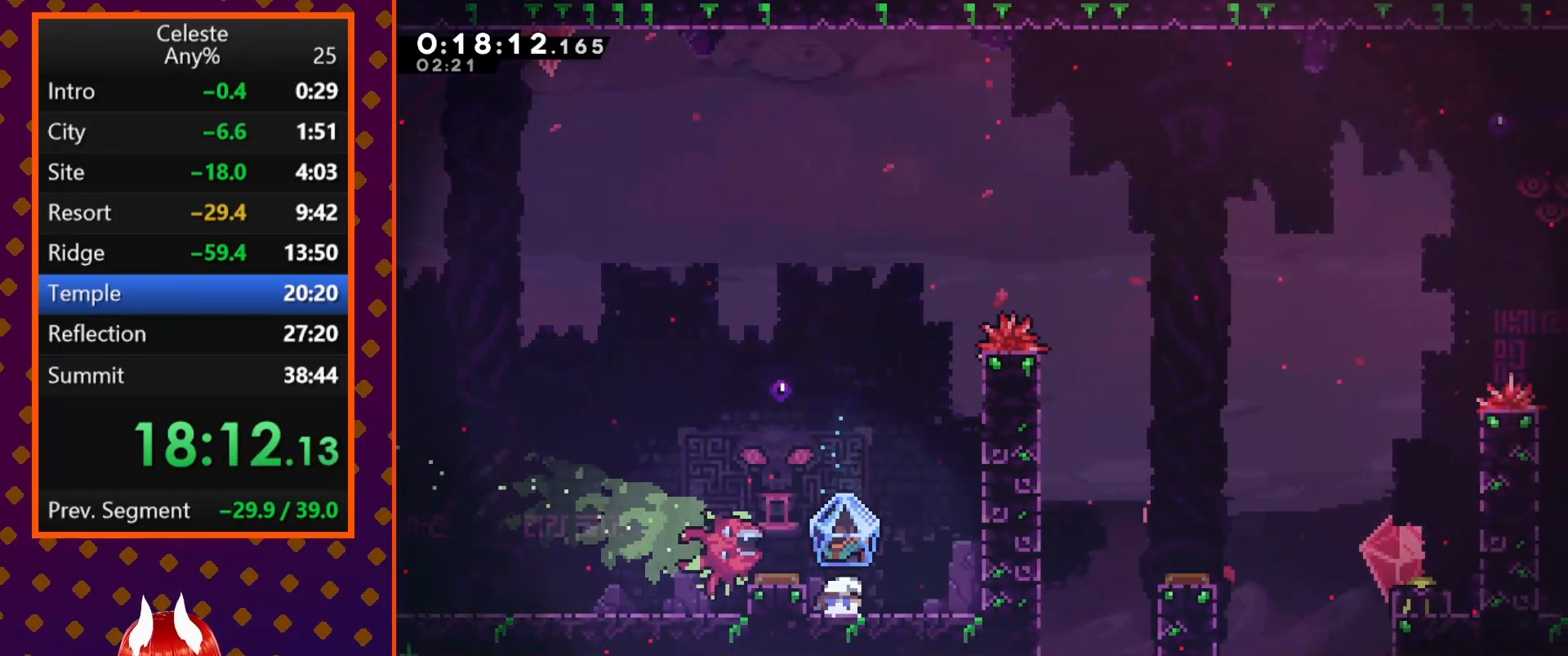
Gameplay with a controller (PlayStation layout); each line is a JSON object with the inputs held at the frame after it. "events" lists button and stick changes between this image and that frame as [ms after this image, input, new state], when the widget could be followed in between. Not read: R1 right_stick.
{"buttons": ["R2"], "left_stick": "center", "events": [[433, "DPAD_DOWN", "up"]]}
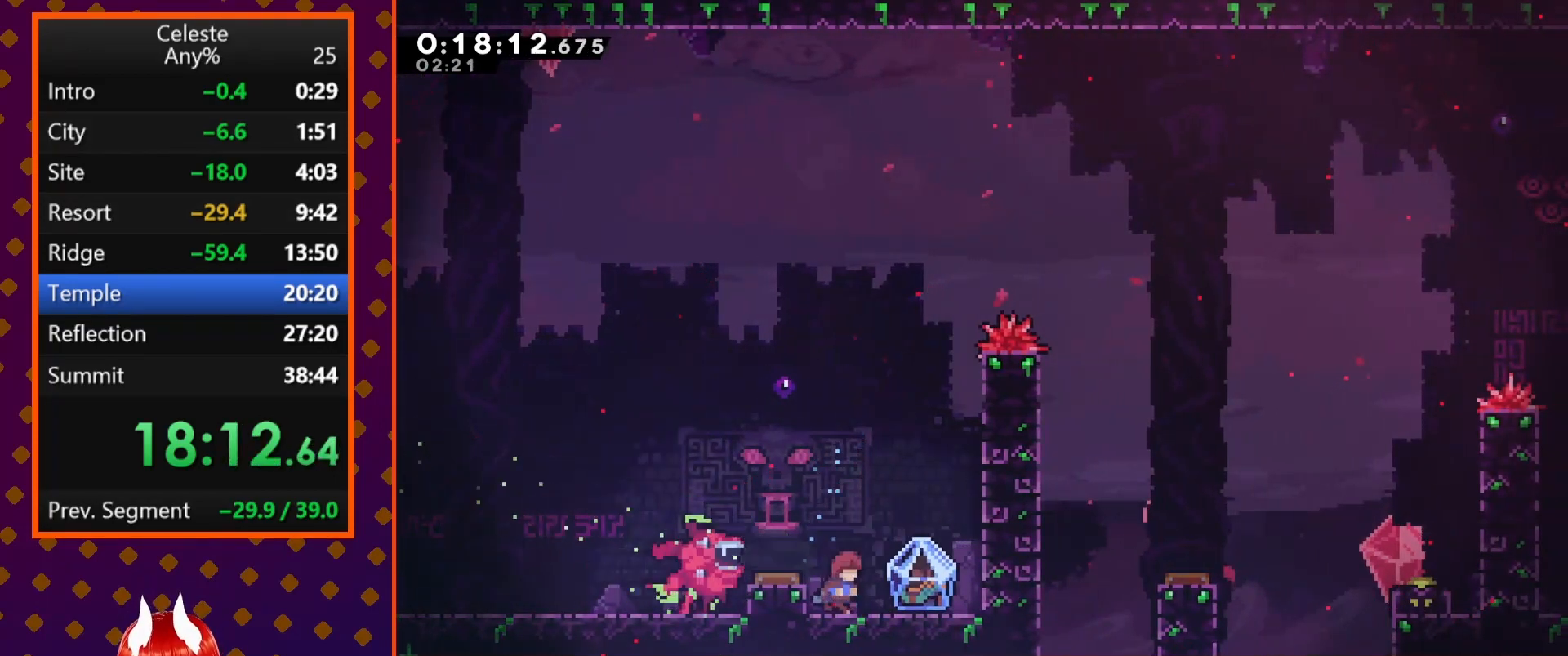
{"buttons": ["R2", "DPAD_LEFT"], "left_stick": "center", "events": [[33, "DPAD_RIGHT", "down"], [200, "DPAD_RIGHT", "up"], [267, "DPAD_LEFT", "down"], [433, "CROSS", "down"], [500, "CROSS", "up"]]}
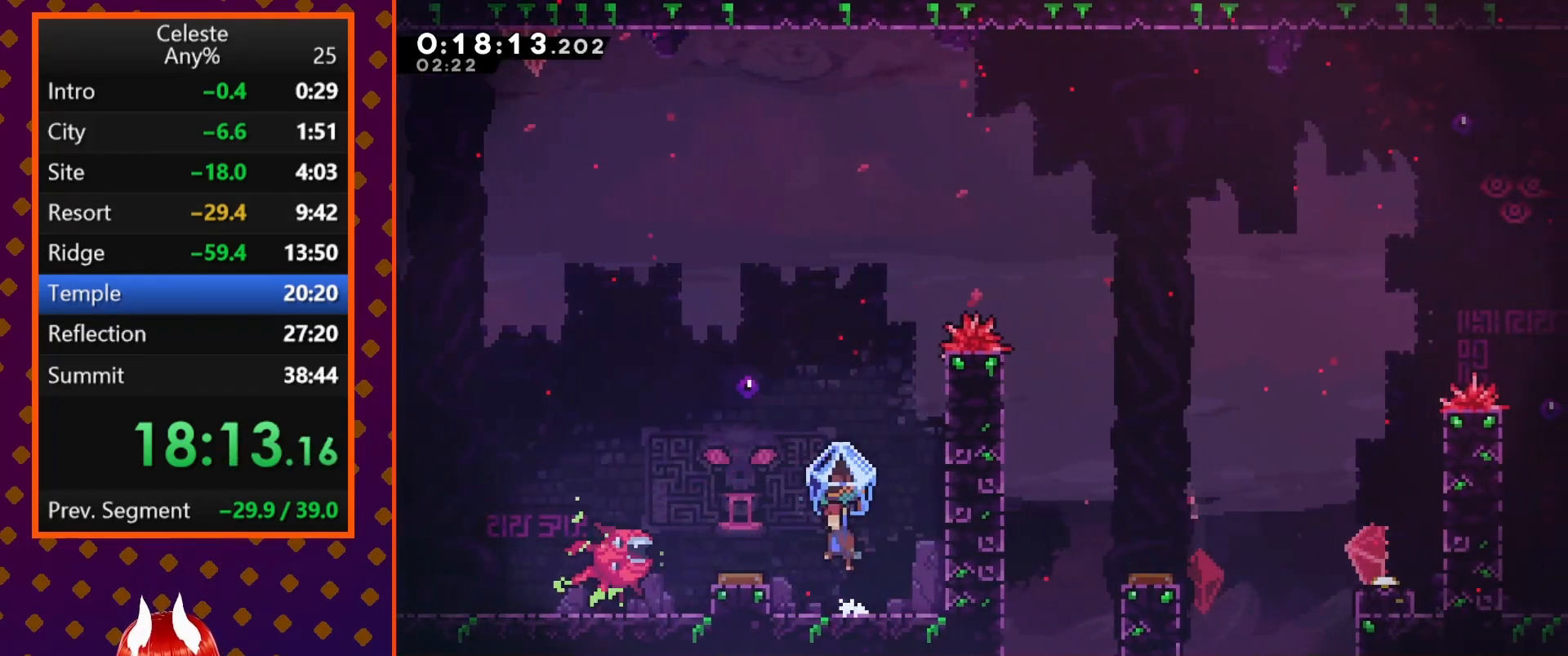
{"buttons": ["R2", "DPAD_LEFT"], "left_stick": "center", "events": [[300, "DPAD_LEFT", "up"], [367, "CROSS", "down"], [433, "DPAD_LEFT", "down"], [467, "CROSS", "up"]]}
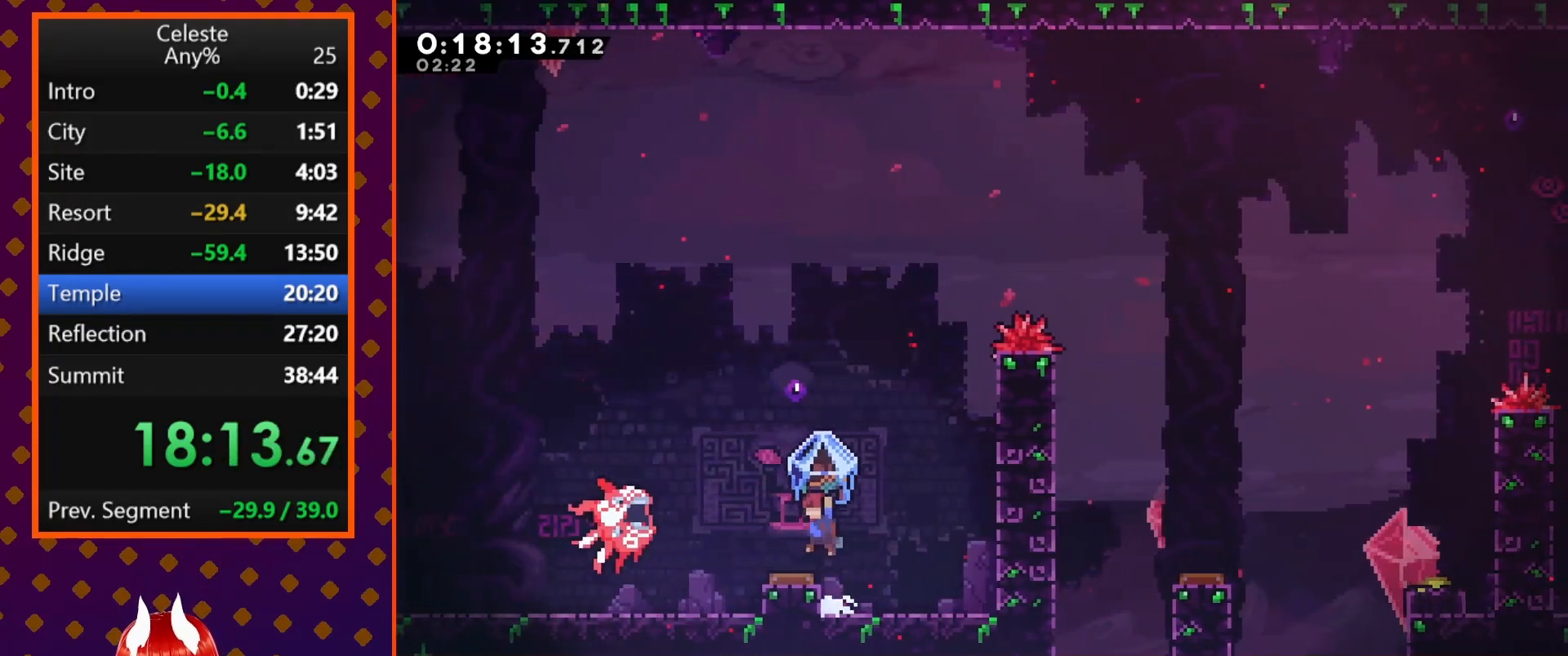
{"buttons": ["R2", "DPAD_RIGHT"], "left_stick": "center", "events": [[67, "DPAD_LEFT", "up"], [133, "DPAD_RIGHT", "down"]]}
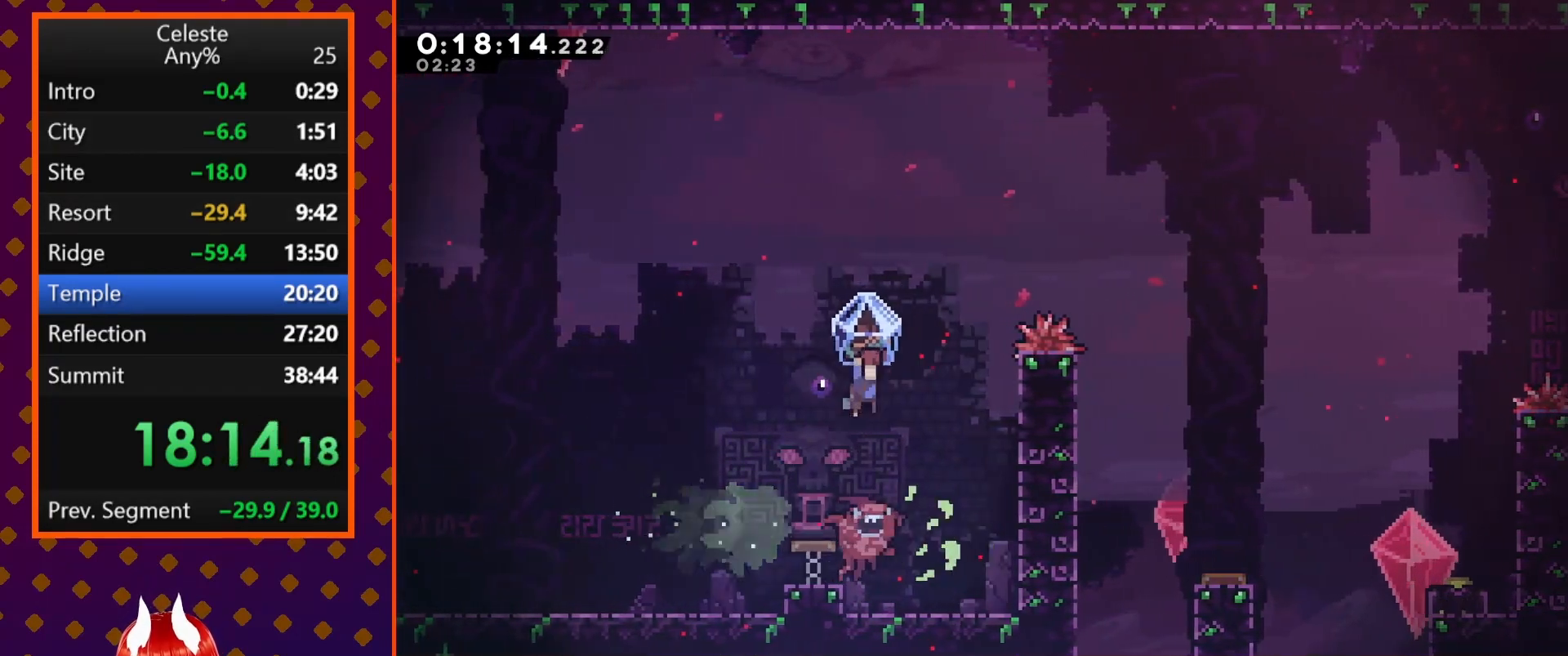
{"buttons": ["R2", "DPAD_RIGHT"], "left_stick": "center", "events": [[33, "DPAD_UP", "down"], [100, "R2", "up"], [167, "SQUARE", "down"], [200, "R2", "down"], [300, "CROSS", "down"], [300, "DPAD_UP", "up"], [367, "CROSS", "up"], [433, "SQUARE", "up"]]}
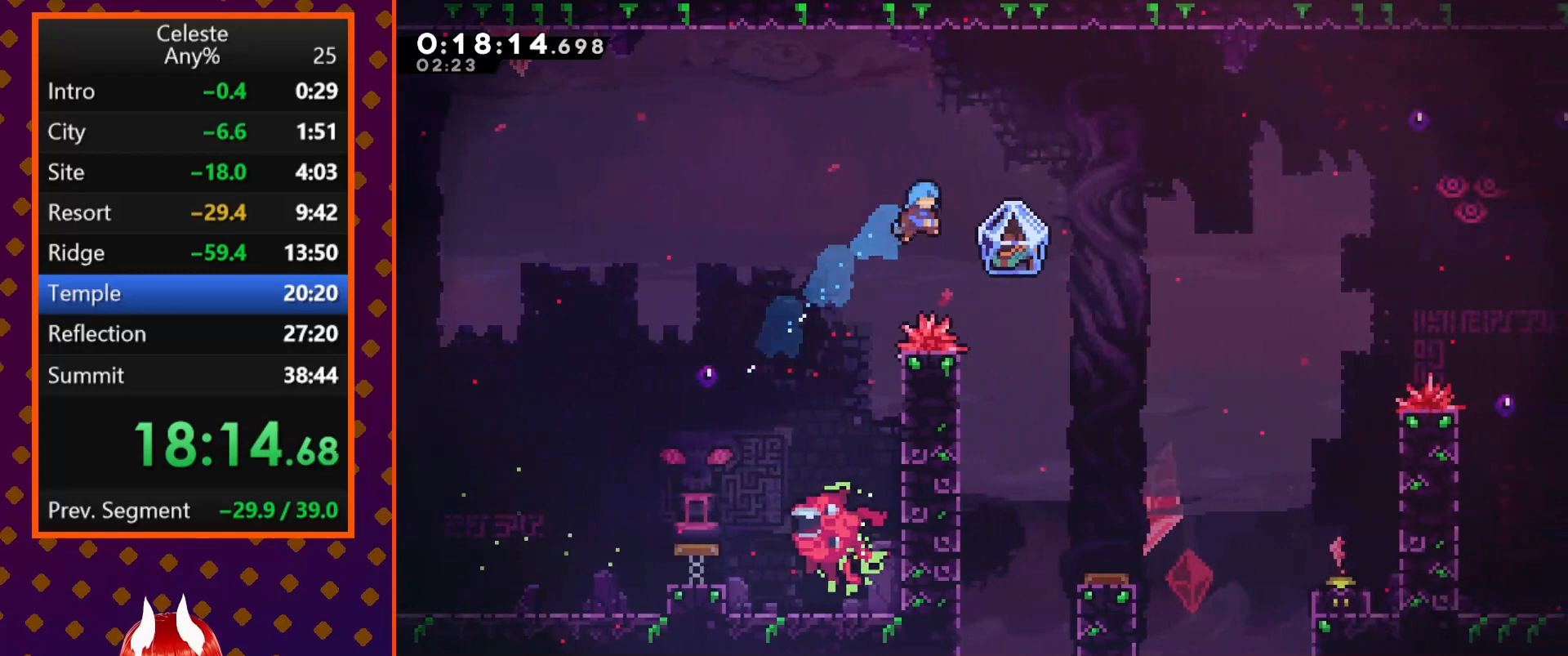
{"buttons": ["R2", "DPAD_RIGHT"], "left_stick": "center", "events": []}
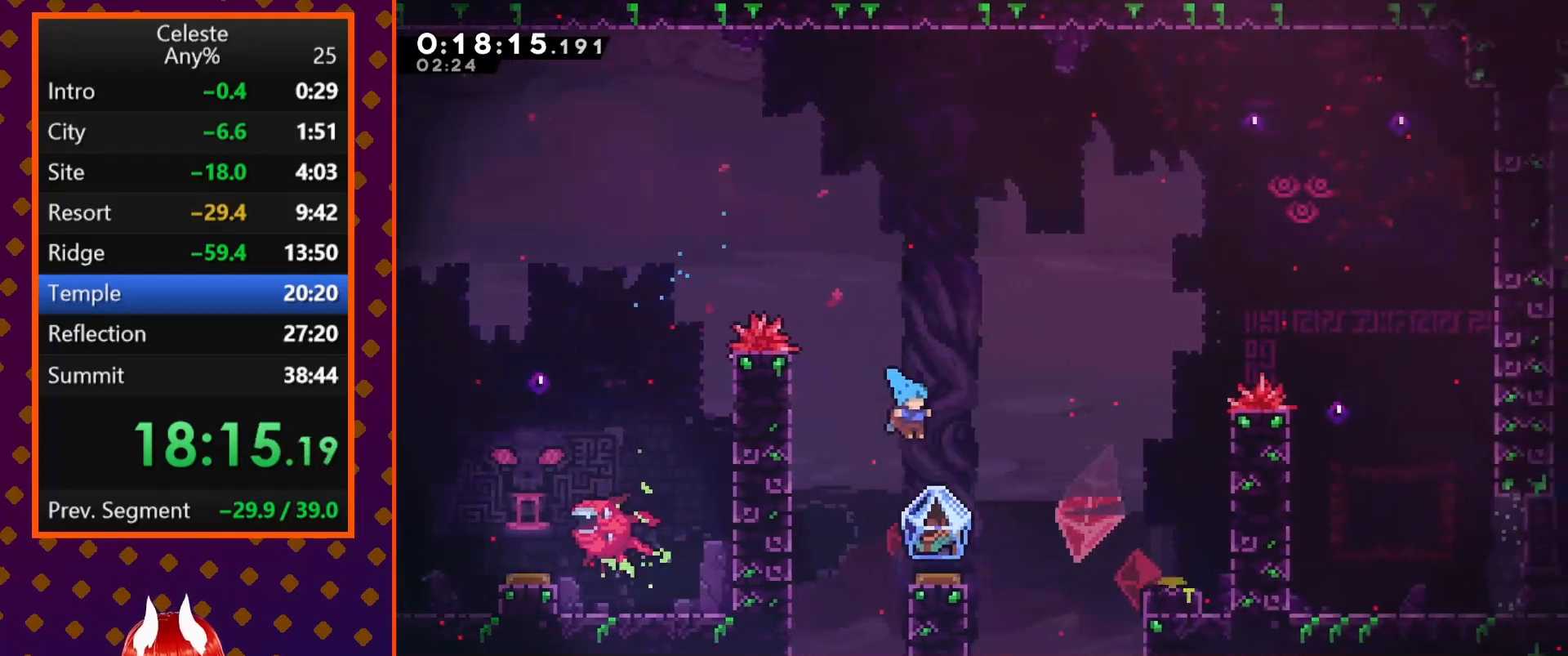
{"buttons": [], "left_stick": "center", "events": [[67, "DPAD_RIGHT", "up"], [267, "R2", "up"]]}
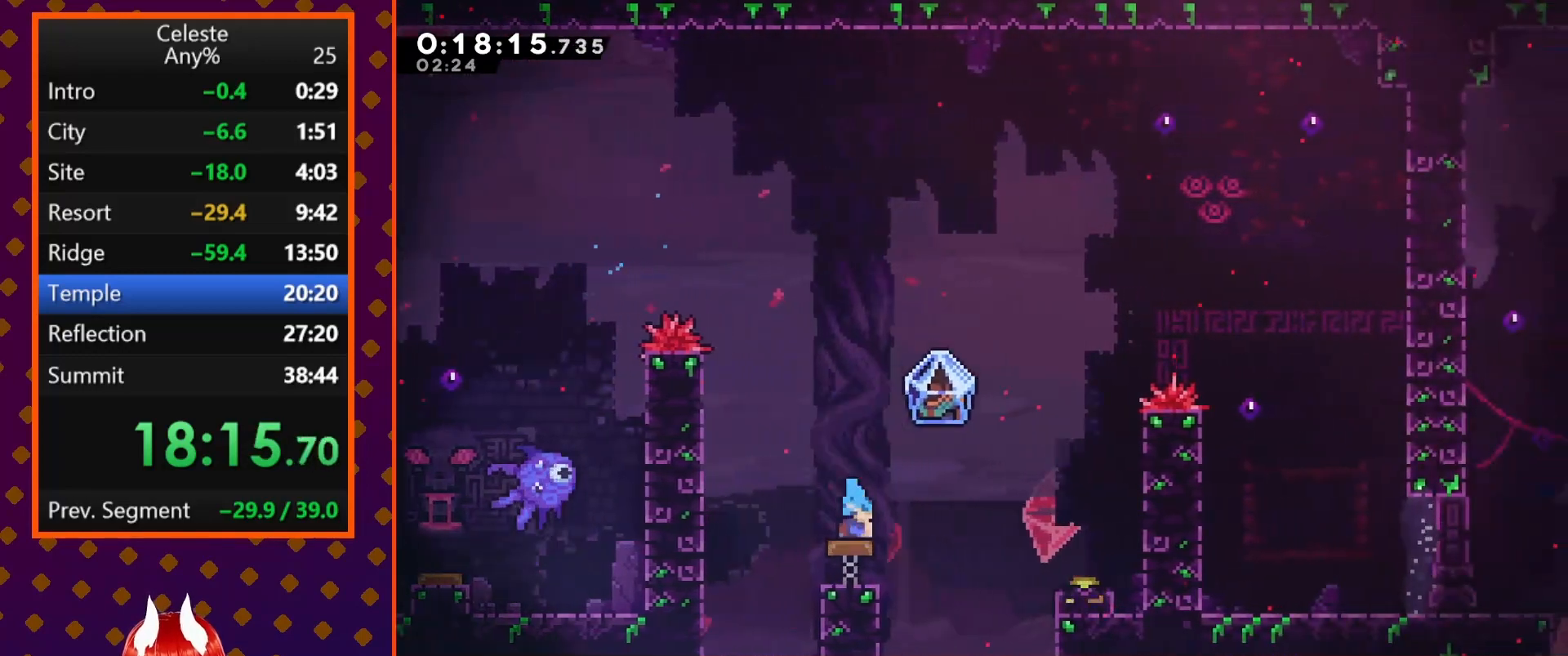
{"buttons": ["DPAD_DOWN"], "left_stick": "center", "events": [[67, "DPAD_RIGHT", "down"], [167, "SQUARE", "down"], [300, "SQUARE", "up"], [433, "DPAD_RIGHT", "up"], [467, "DPAD_DOWN", "down"]]}
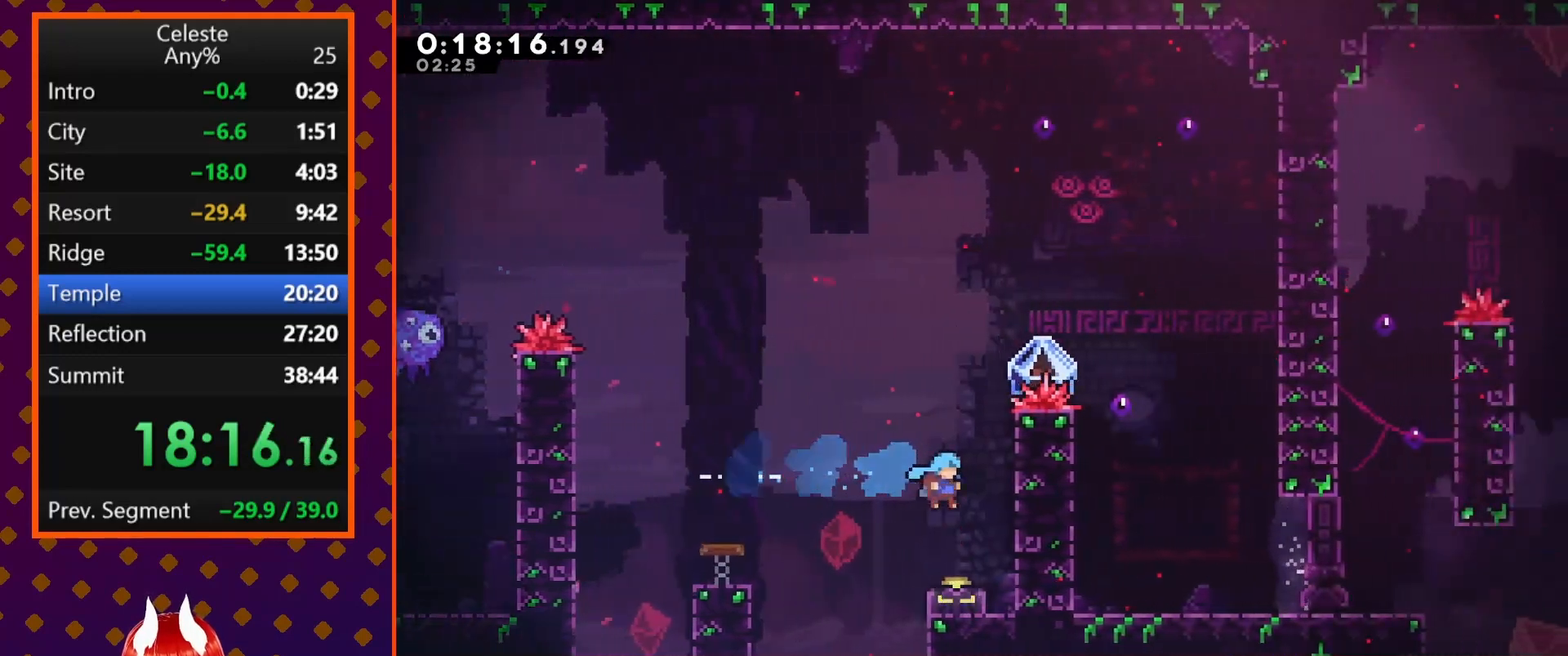
{"buttons": ["CROSS", "DPAD_RIGHT"], "left_stick": "center", "events": [[167, "SQUARE", "down"], [333, "DPAD_DOWN", "up"], [333, "SQUARE", "up"], [433, "DPAD_RIGHT", "down"], [467, "CROSS", "down"]]}
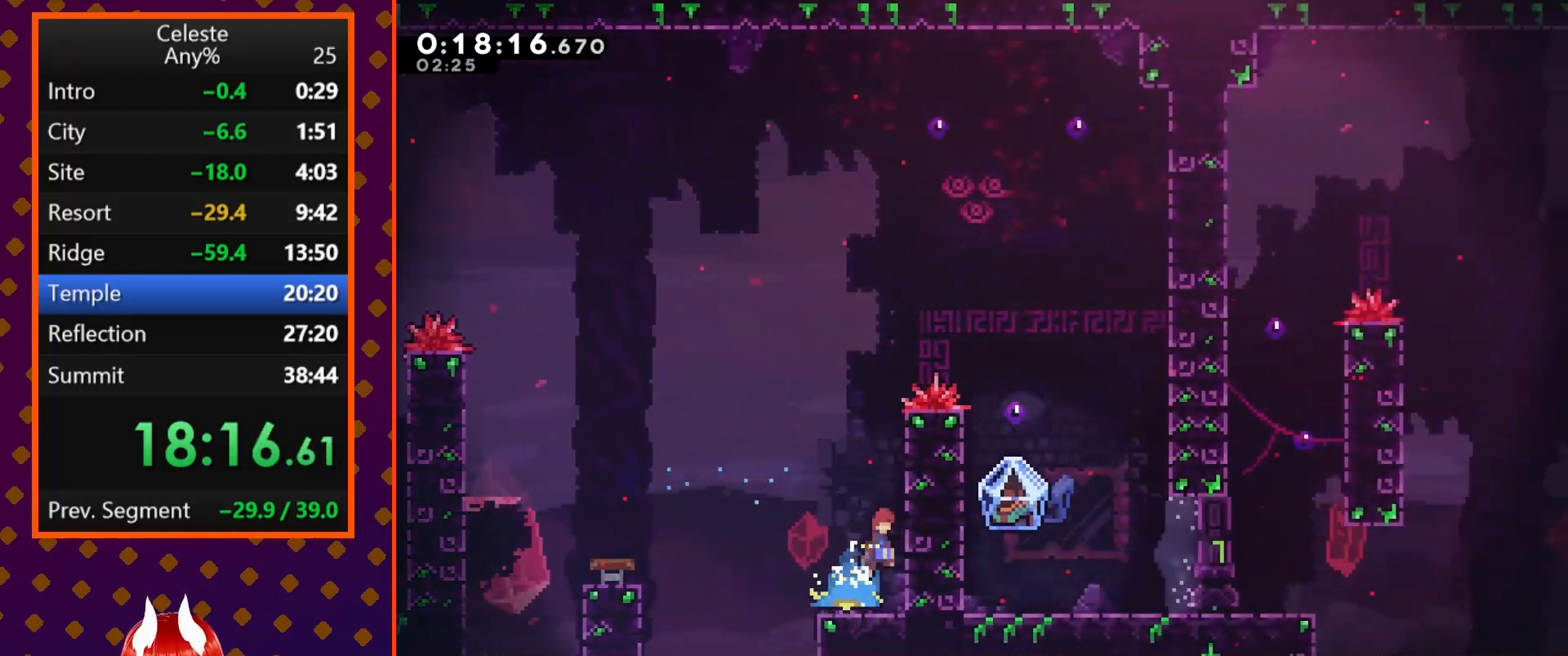
{"buttons": ["CROSS", "R2", "DPAD_RIGHT"], "left_stick": "center", "events": [[167, "CROSS", "up"], [167, "R2", "down"], [267, "CROSS", "down"], [367, "CROSS", "up"], [467, "CROSS", "down"]]}
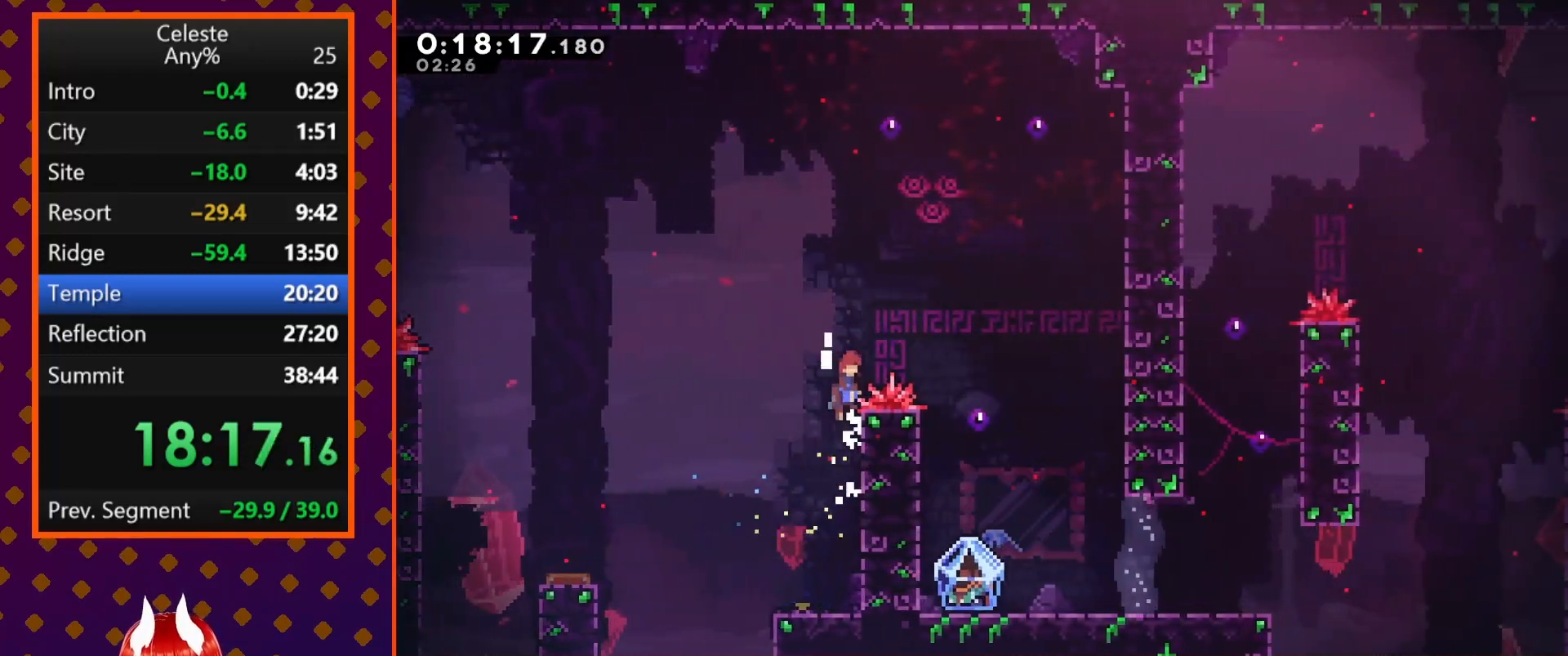
{"buttons": ["R2", "DPAD_DOWN"], "left_stick": "center", "events": [[267, "CROSS", "up"], [367, "DPAD_DOWN", "down"], [367, "DPAD_RIGHT", "up"]]}
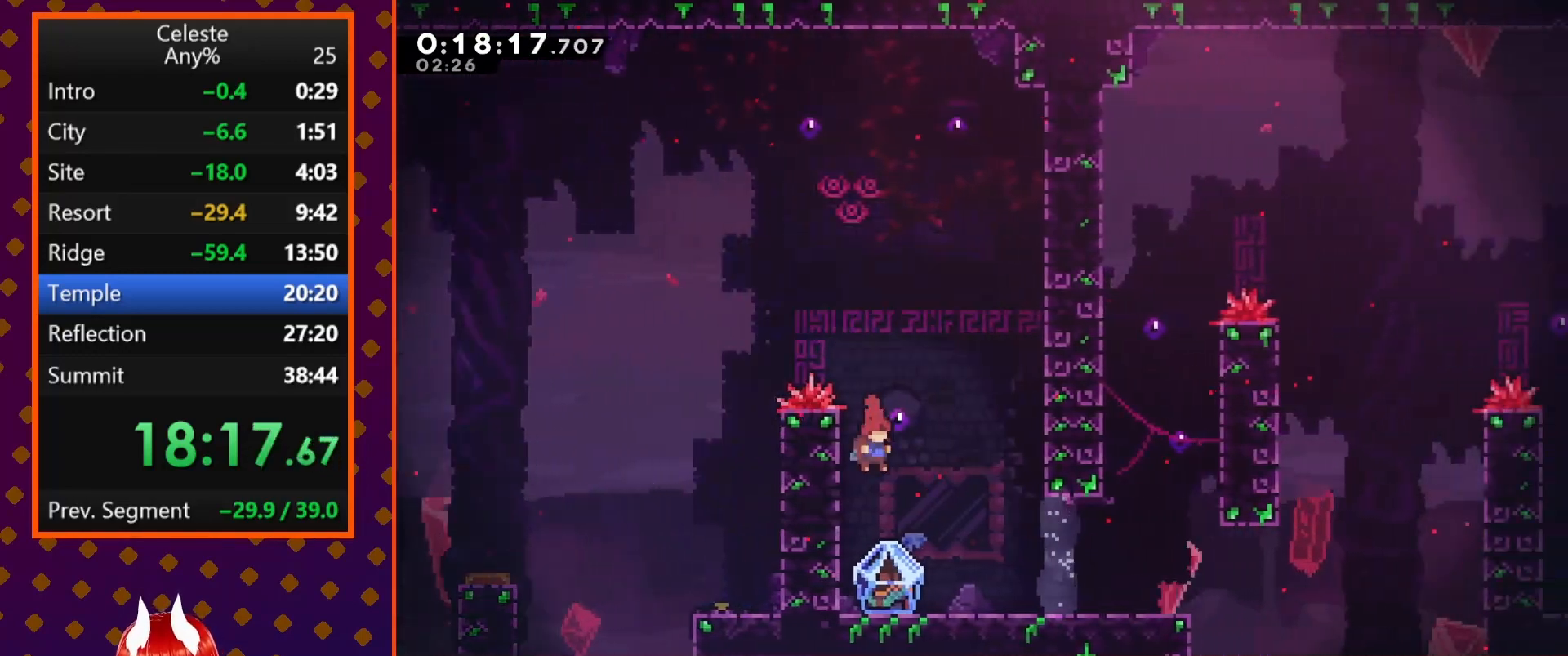
{"buttons": ["R2", "DPAD_RIGHT"], "left_stick": "center", "events": [[233, "DPAD_DOWN", "up"], [233, "DPAD_RIGHT", "down"]]}
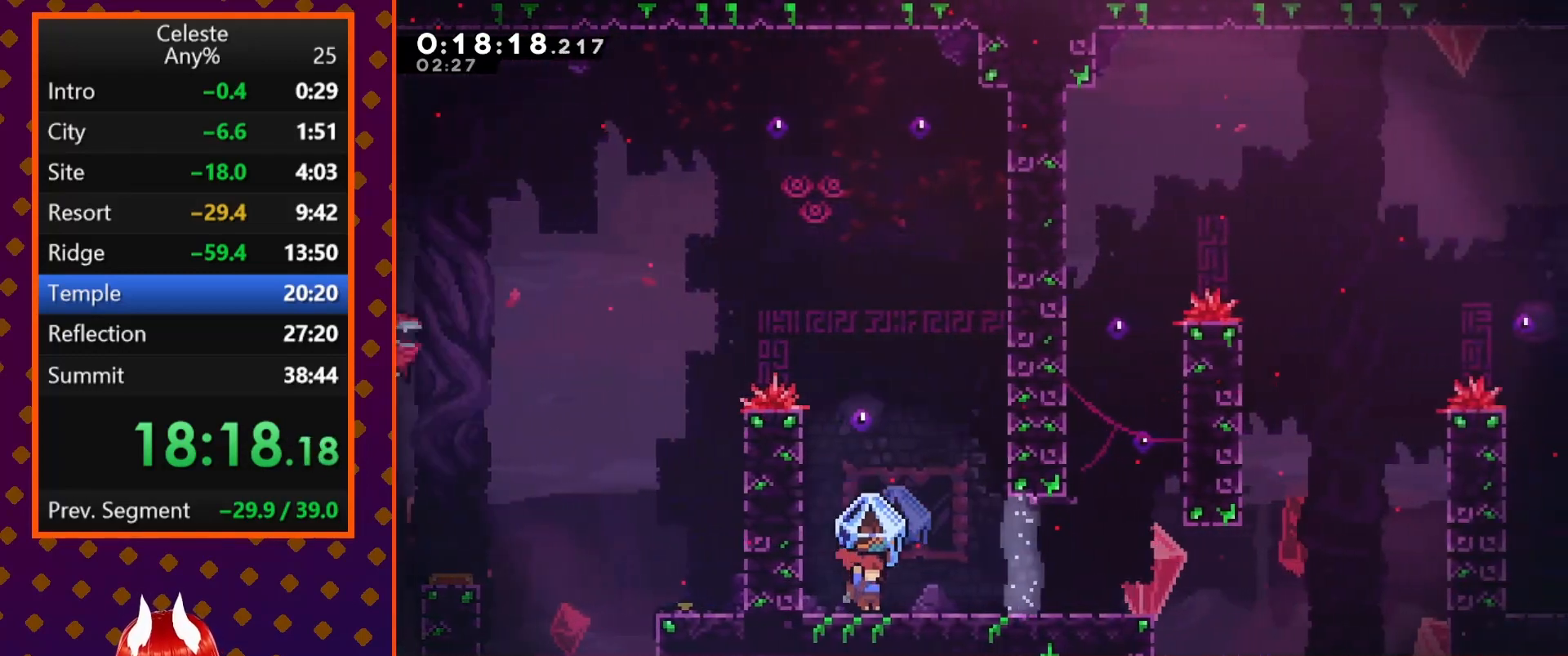
{"buttons": ["R2", "DPAD_RIGHT"], "left_stick": "center", "events": [[67, "CROSS", "down"], [167, "CROSS", "up"], [433, "CROSS", "down"], [467, "CROSS", "up"]]}
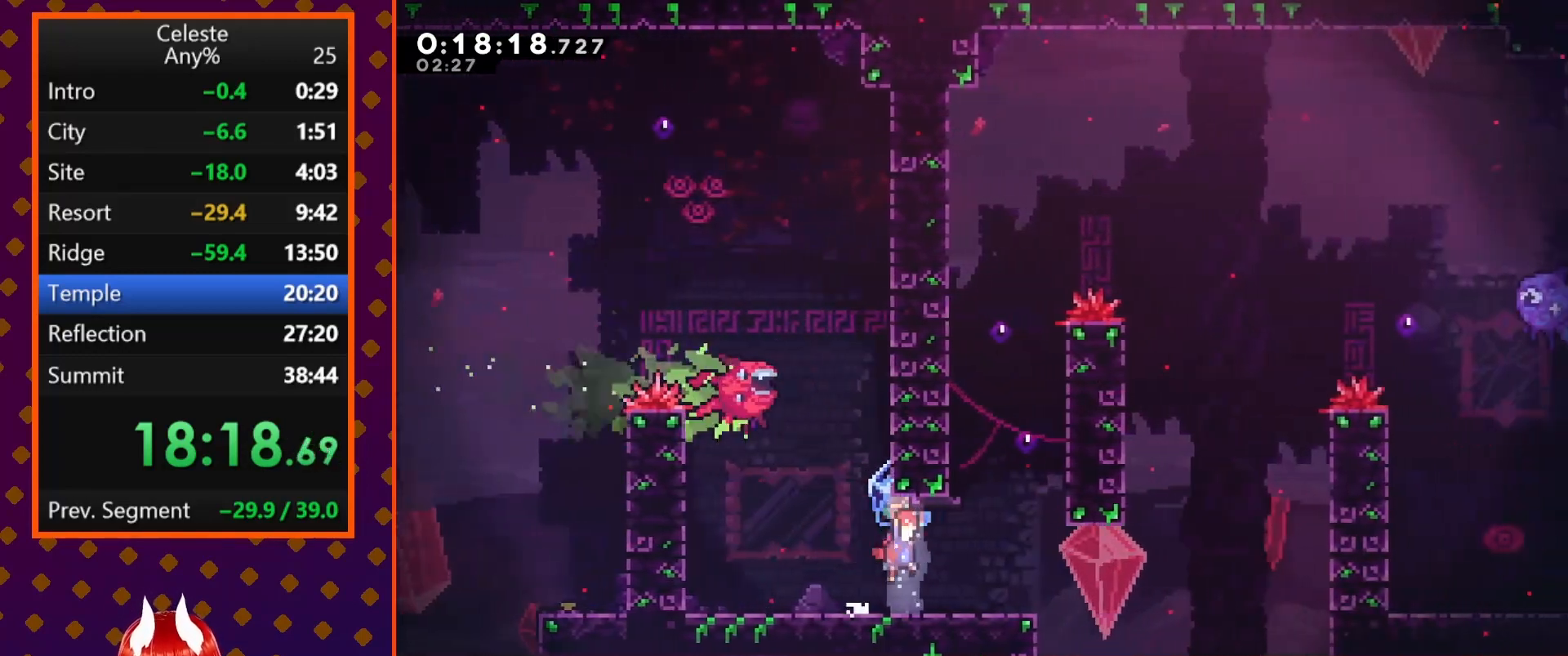
{"buttons": ["R2", "DPAD_RIGHT"], "left_stick": "center", "events": [[267, "CROSS", "down"], [500, "CROSS", "up"]]}
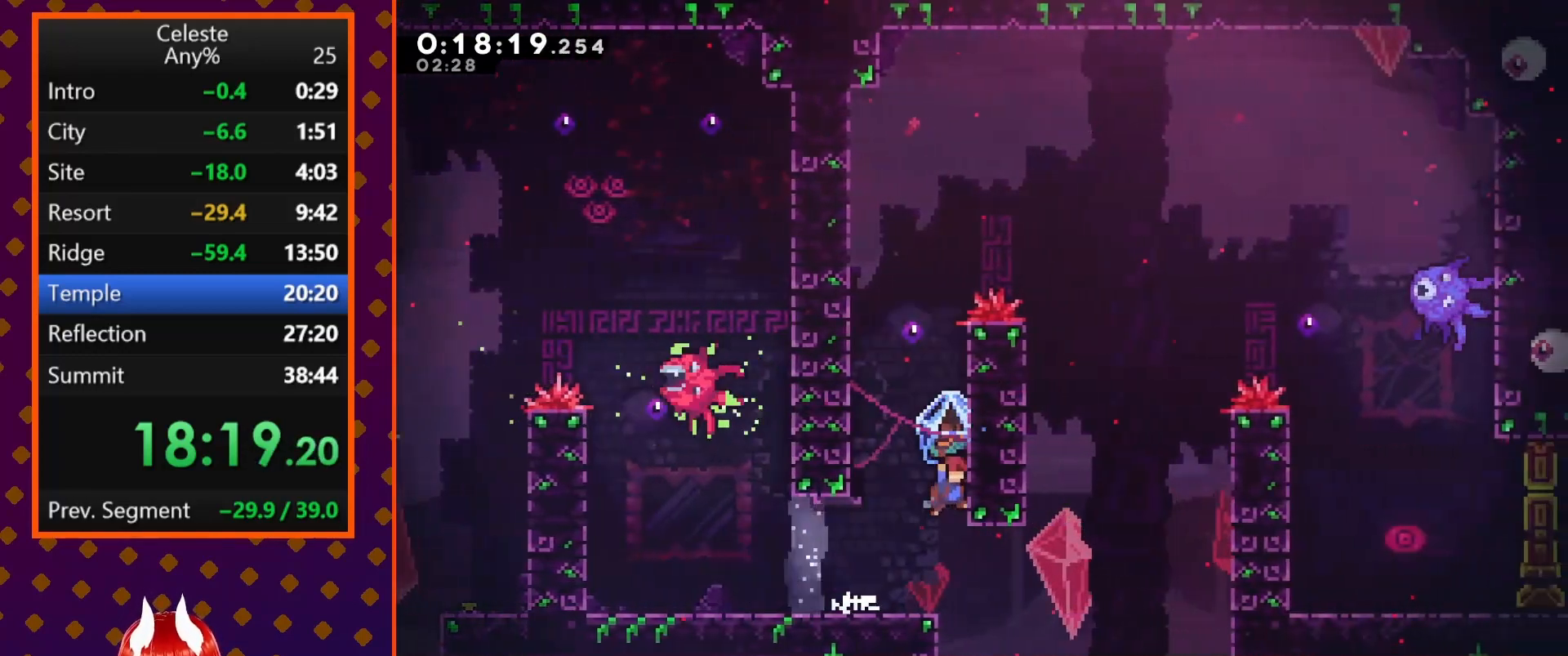
{"buttons": ["CROSS", "R2", "DPAD_RIGHT"], "left_stick": "center", "events": [[33, "CROSS", "down"], [67, "DPAD_RIGHT", "up"], [133, "DPAD_LEFT", "down"], [200, "CROSS", "up"], [233, "CROSS", "down"], [300, "DPAD_LEFT", "up"], [300, "DPAD_UP", "down"], [333, "DPAD_UP", "up"], [367, "DPAD_RIGHT", "down"], [400, "CROSS", "up"], [500, "CROSS", "down"]]}
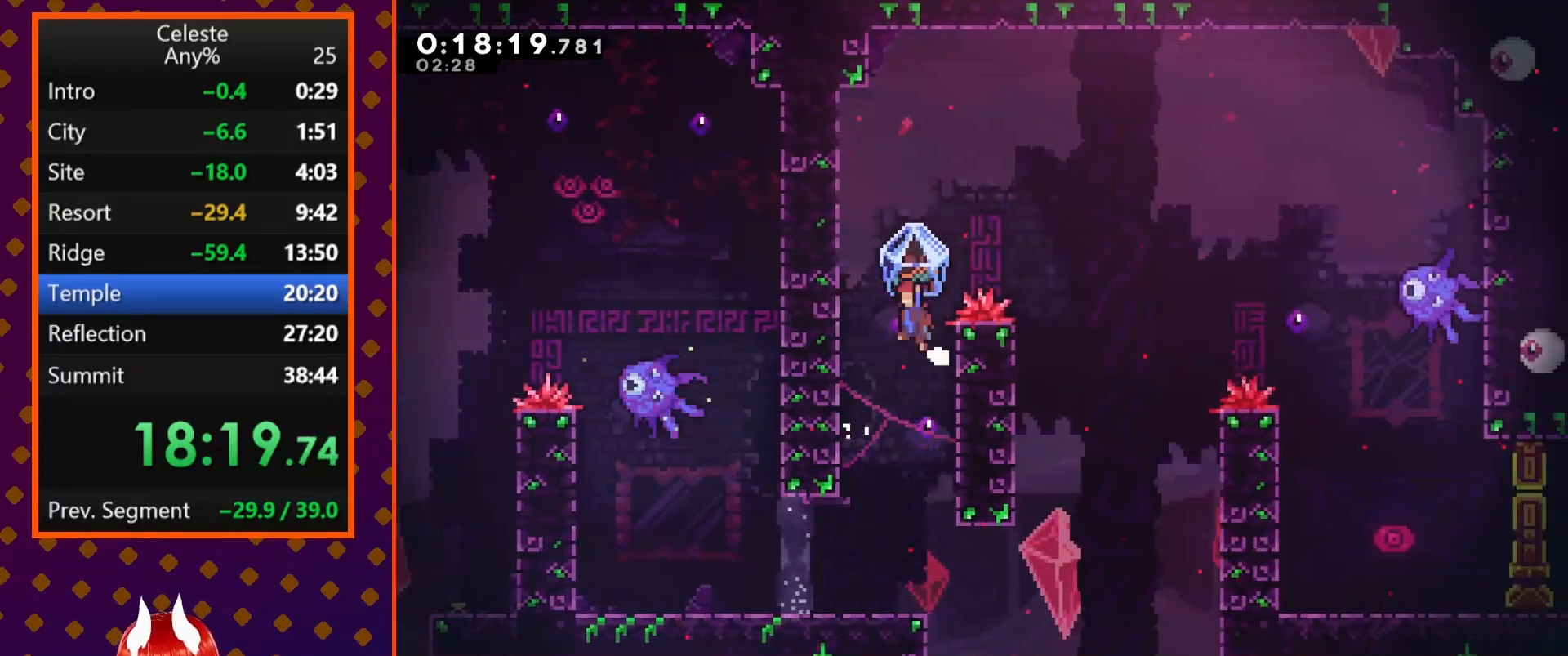
{"buttons": ["R2", "DPAD_RIGHT"], "left_stick": "center", "events": [[33, "DPAD_RIGHT", "up"], [67, "DPAD_LEFT", "down"], [133, "CROSS", "up"], [200, "CROSS", "down"], [200, "DPAD_LEFT", "up"], [200, "DPAD_UP", "down"], [233, "DPAD_RIGHT", "down"], [233, "DPAD_UP", "up"], [467, "CROSS", "up"]]}
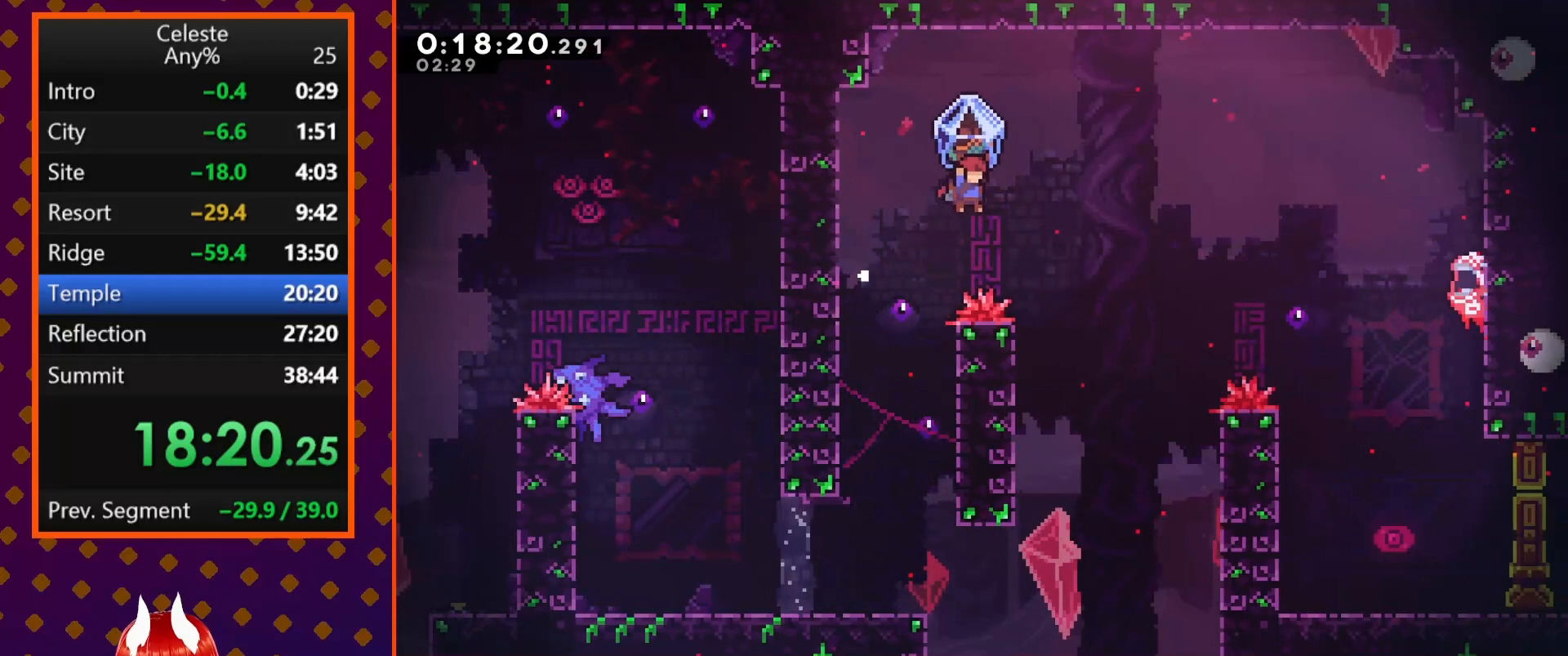
{"buttons": ["R2", "DPAD_RIGHT"], "left_stick": "center", "events": []}
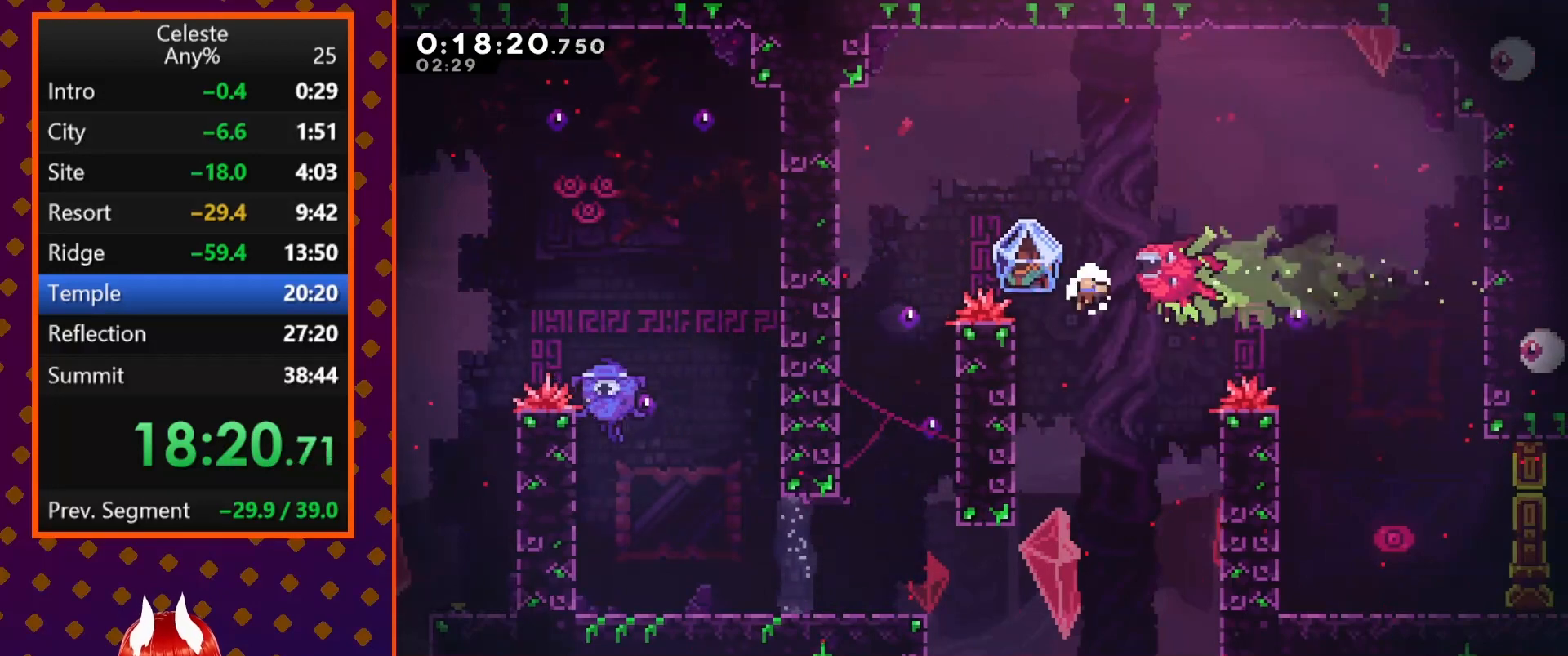
{"buttons": ["R2"], "left_stick": "center", "events": [[100, "CROSS", "down"], [167, "DPAD_RIGHT", "up"], [267, "CROSS", "up"], [367, "CROSS", "down"], [433, "CROSS", "up"]]}
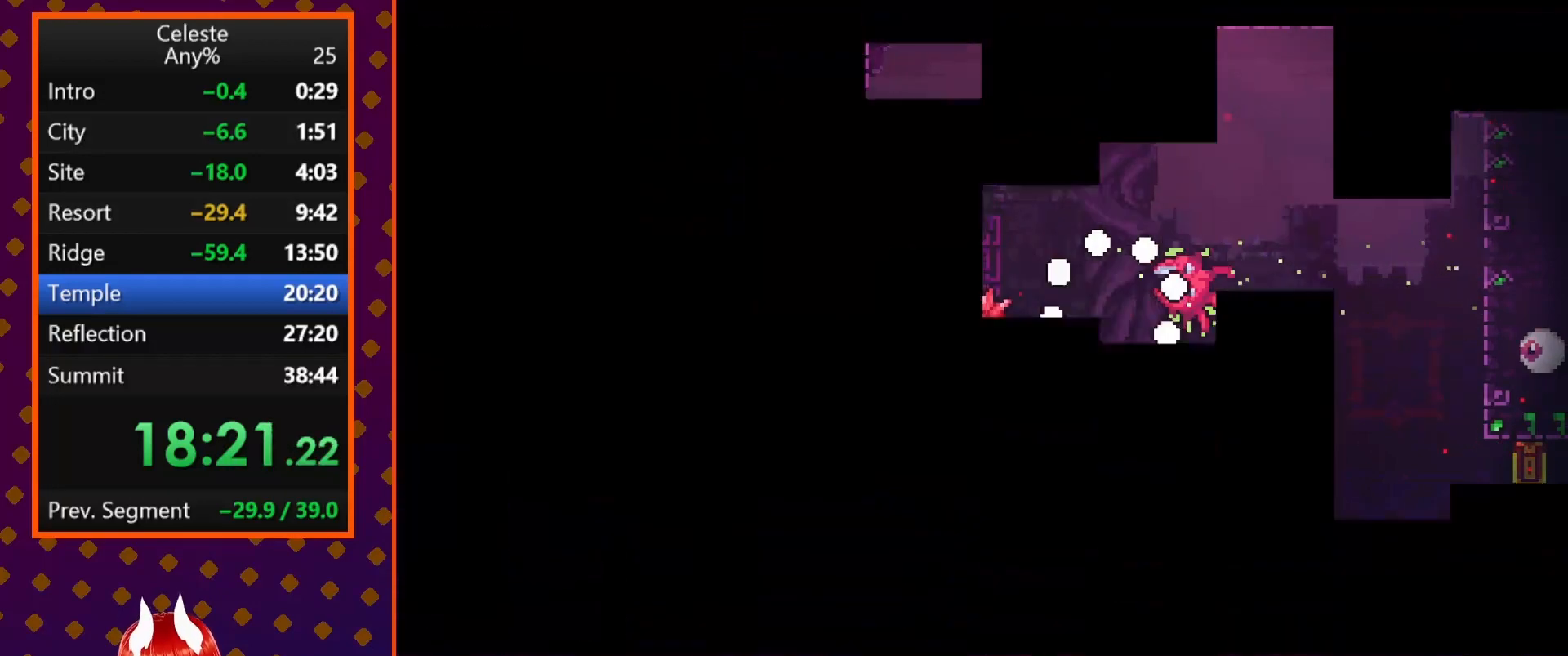
{"buttons": [], "left_stick": "center", "events": [[67, "R2", "up"]]}
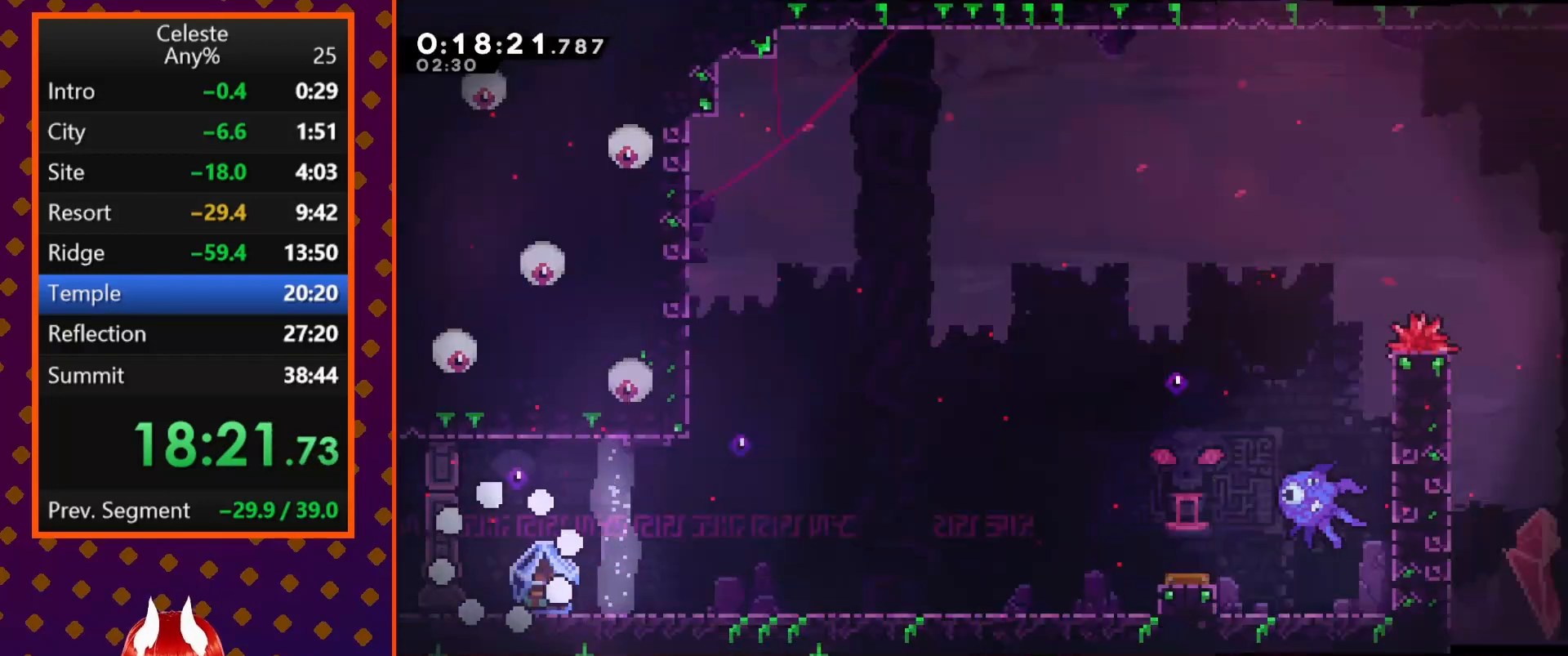
{"buttons": ["CROSS", "R2", "DPAD_RIGHT"], "left_stick": "center", "events": [[267, "SQUARE", "down"], [300, "DPAD_RIGHT", "down"], [400, "SQUARE", "up"], [433, "R2", "down"], [500, "CROSS", "down"]]}
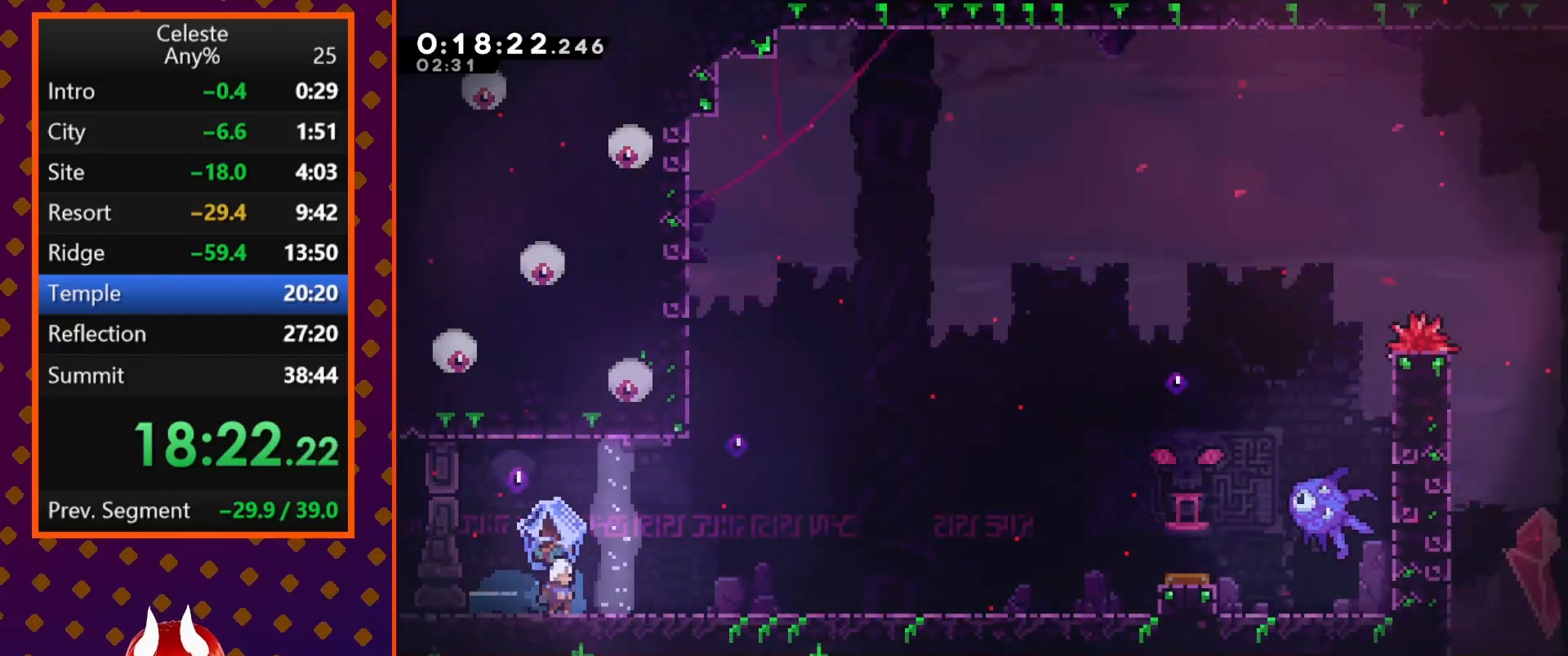
{"buttons": ["R2", "DPAD_RIGHT"], "left_stick": "center", "events": [[167, "CROSS", "up"], [233, "CROSS", "down"], [367, "CROSS", "up"]]}
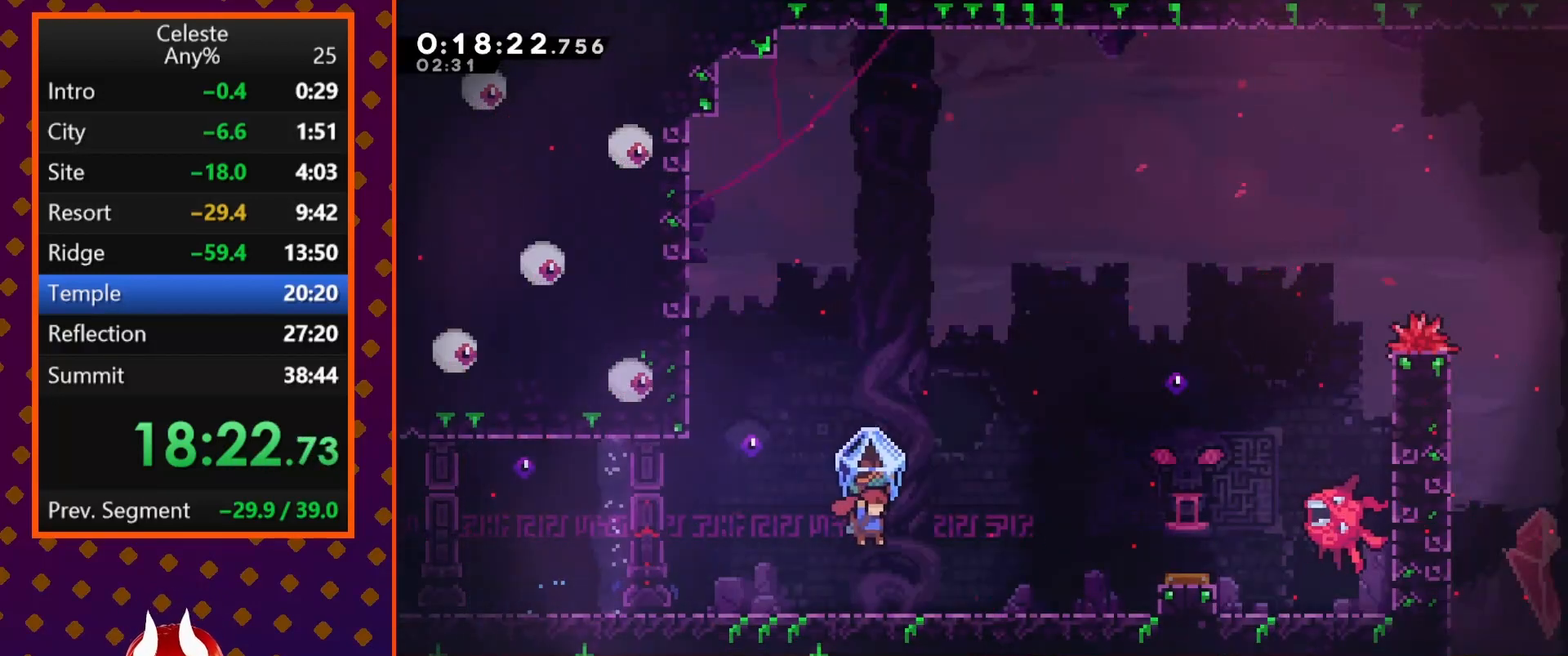
{"buttons": ["CROSS", "SQUARE", "DPAD_UP", "DPAD_RIGHT"], "left_stick": "center", "events": [[67, "R2", "up"], [200, "DPAD_UP", "down"], [267, "SQUARE", "down"], [300, "CROSS", "down"]]}
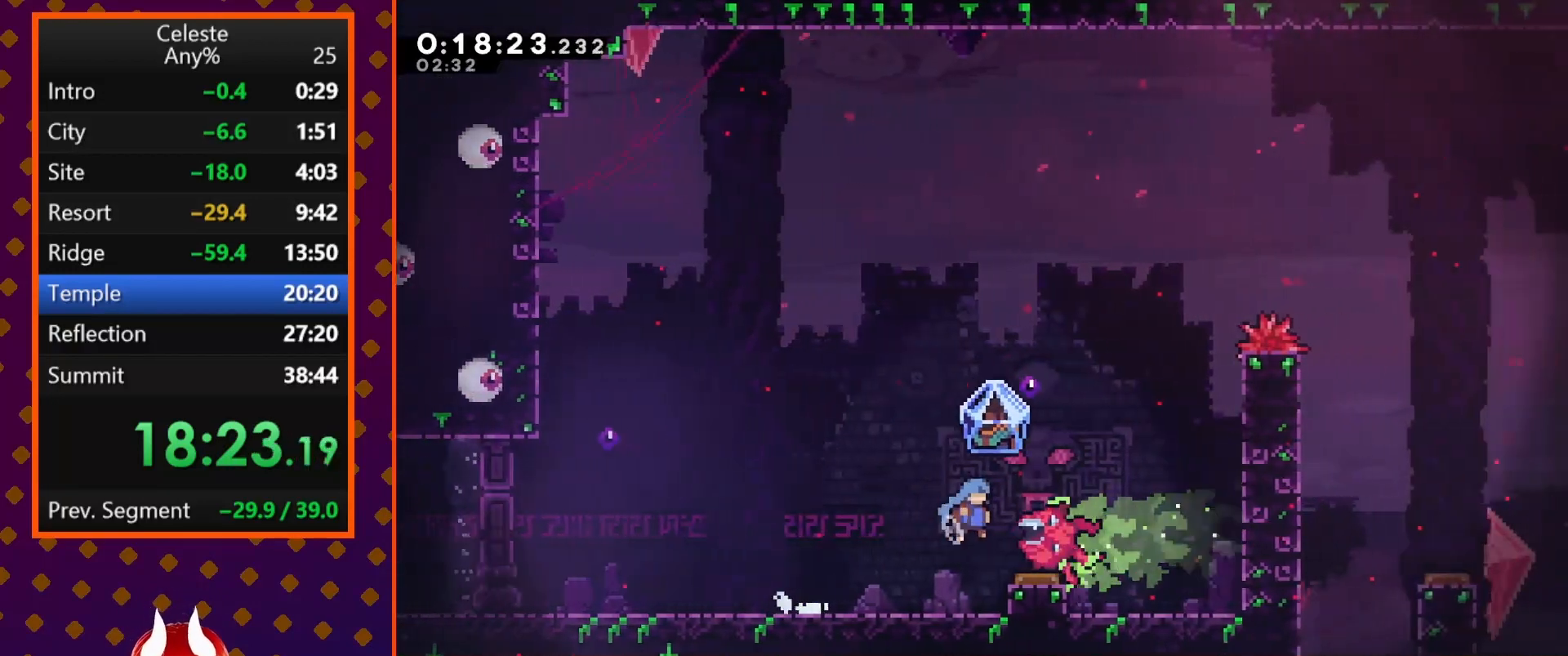
{"buttons": [], "left_stick": "center", "events": [[100, "SQUARE", "up"], [167, "DPAD_RIGHT", "up"], [233, "CROSS", "up"], [233, "DPAD_UP", "up"], [267, "CROSS", "down"], [367, "CROSS", "up"]]}
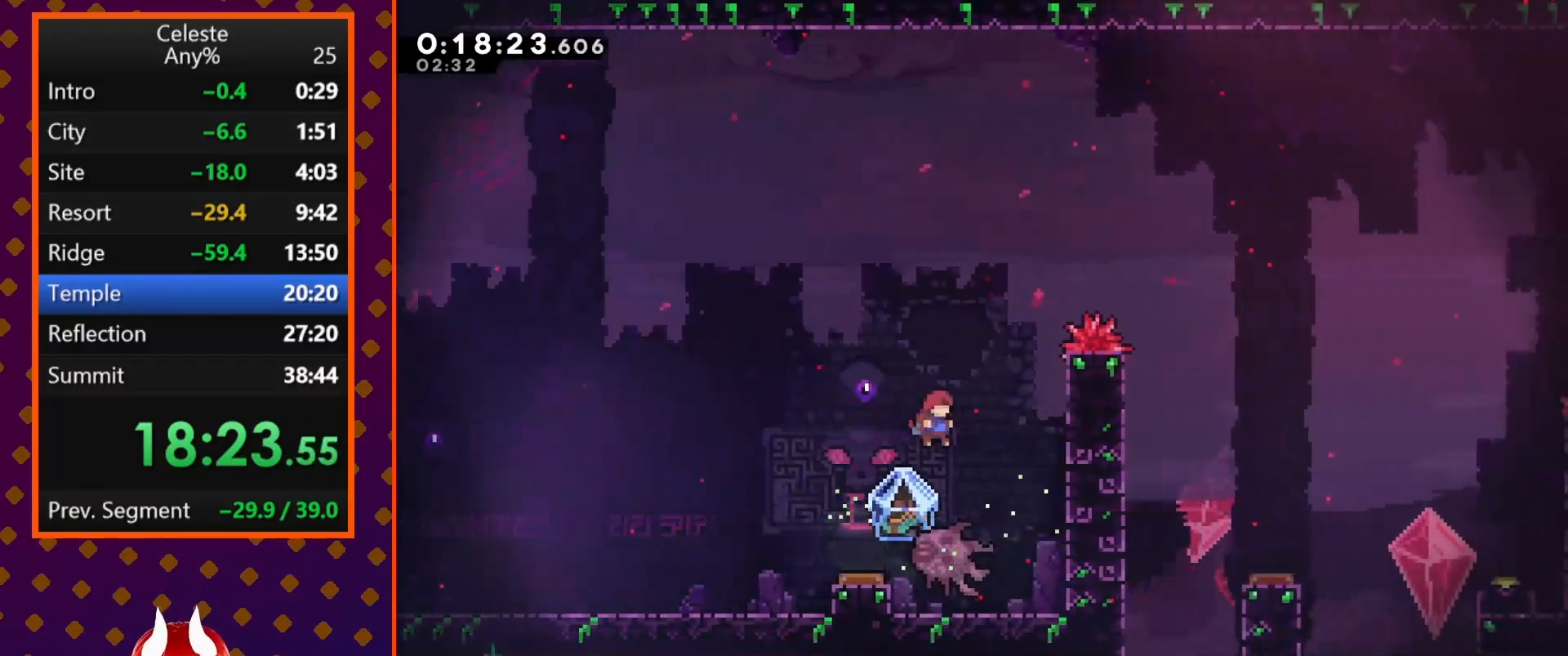
{"buttons": ["R2"], "left_stick": "center", "events": [[100, "DPAD_LEFT", "down"], [200, "R2", "down"], [233, "DPAD_LEFT", "up"], [333, "DPAD_LEFT", "down"], [467, "DPAD_LEFT", "up"]]}
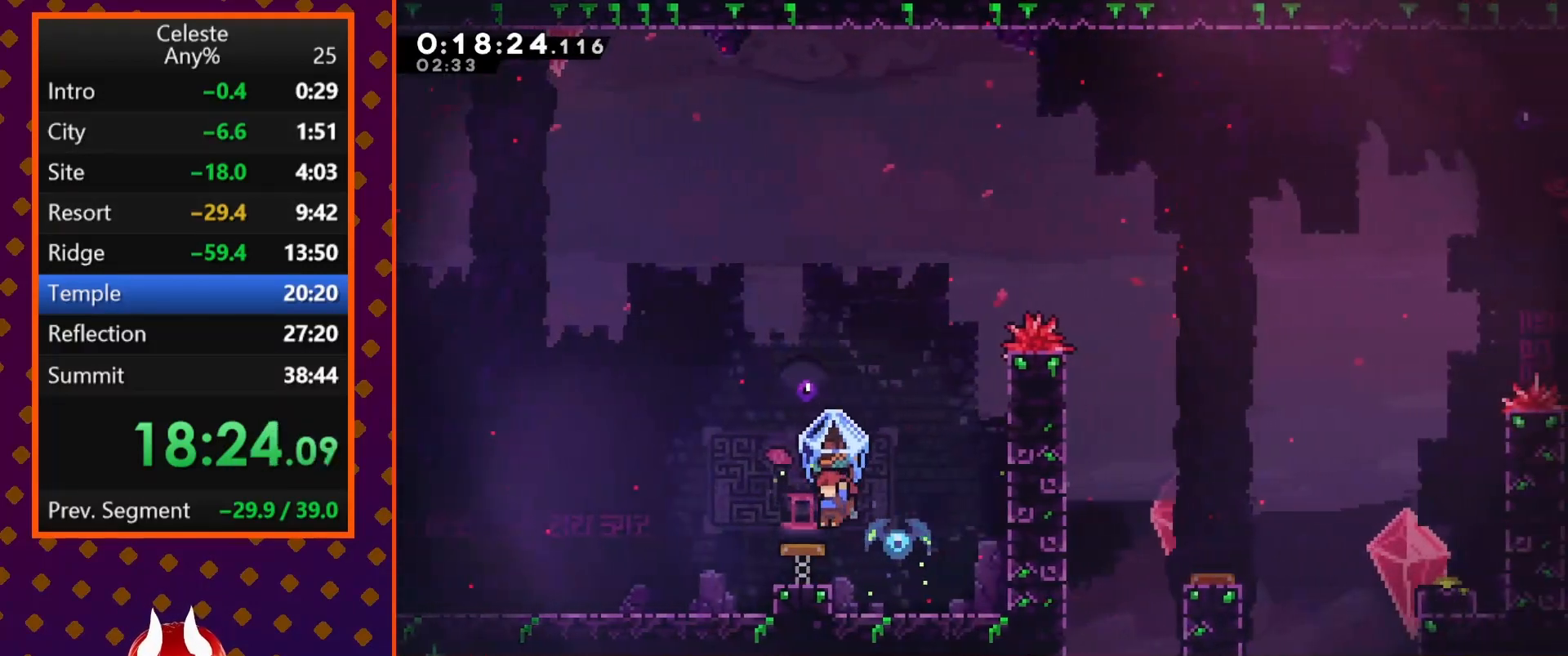
{"buttons": ["DPAD_UP", "DPAD_RIGHT"], "left_stick": "center", "events": [[200, "DPAD_RIGHT", "down"], [433, "DPAD_UP", "down"], [467, "R2", "up"]]}
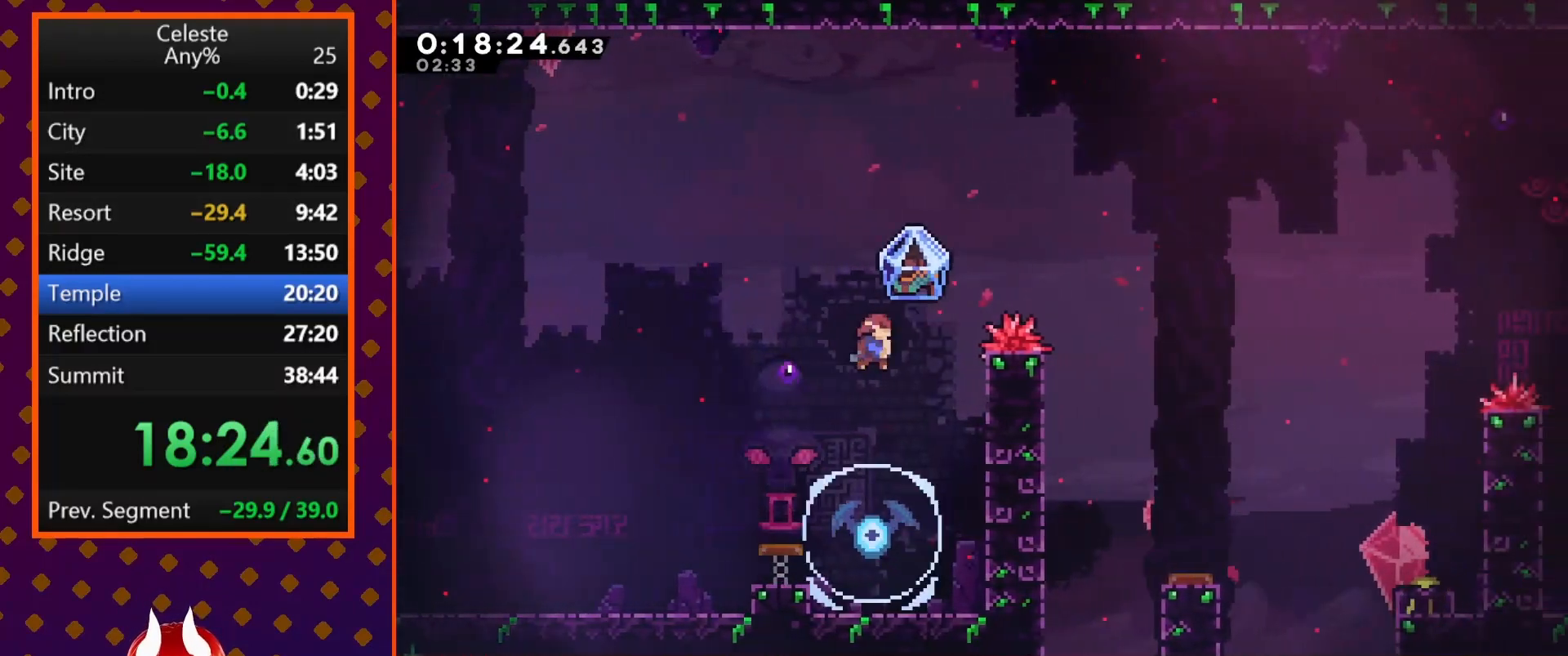
{"buttons": ["R2", "DPAD_RIGHT"], "left_stick": "center", "events": [[33, "SQUARE", "down"], [67, "CROSS", "down"], [67, "R2", "down"], [200, "DPAD_UP", "up"], [233, "CROSS", "up"], [267, "SQUARE", "up"]]}
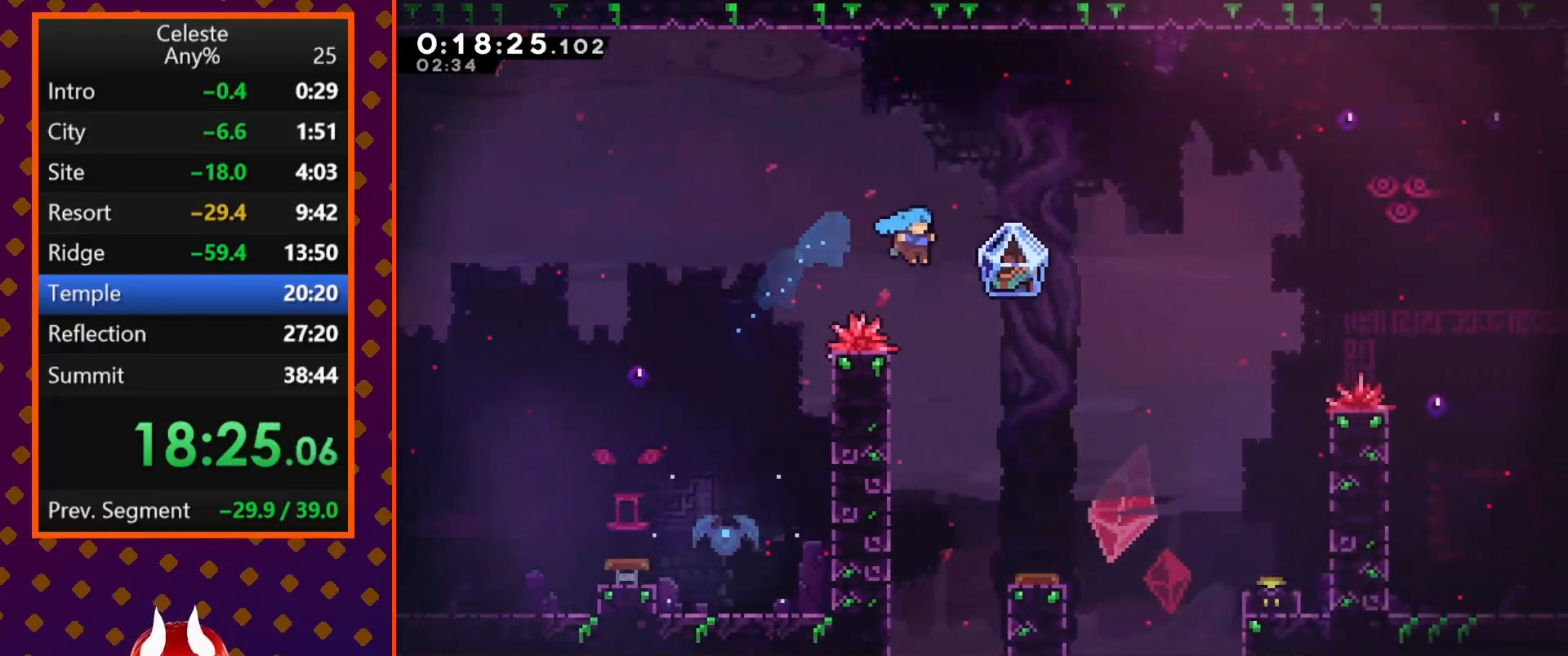
{"buttons": ["R2"], "left_stick": "center", "events": [[400, "DPAD_RIGHT", "up"]]}
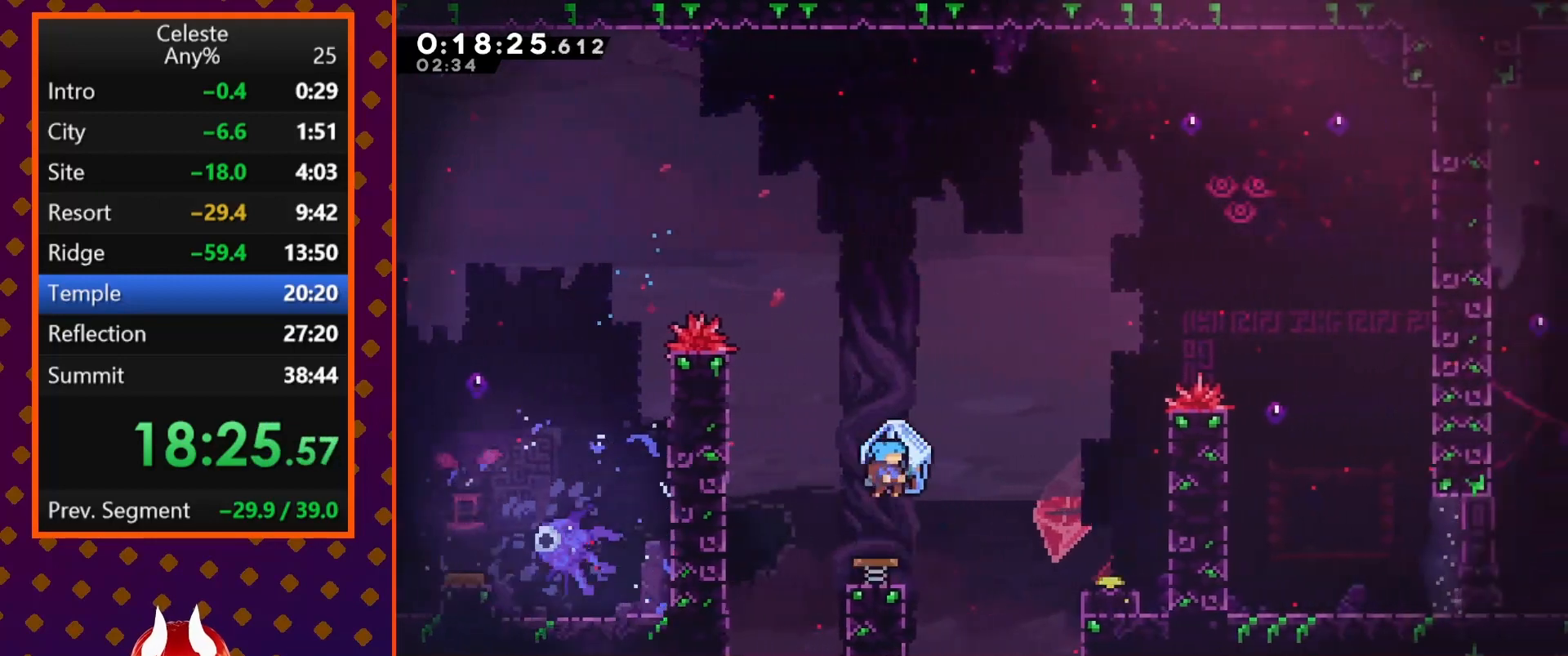
{"buttons": [], "left_stick": "center", "events": [[200, "R2", "up"]]}
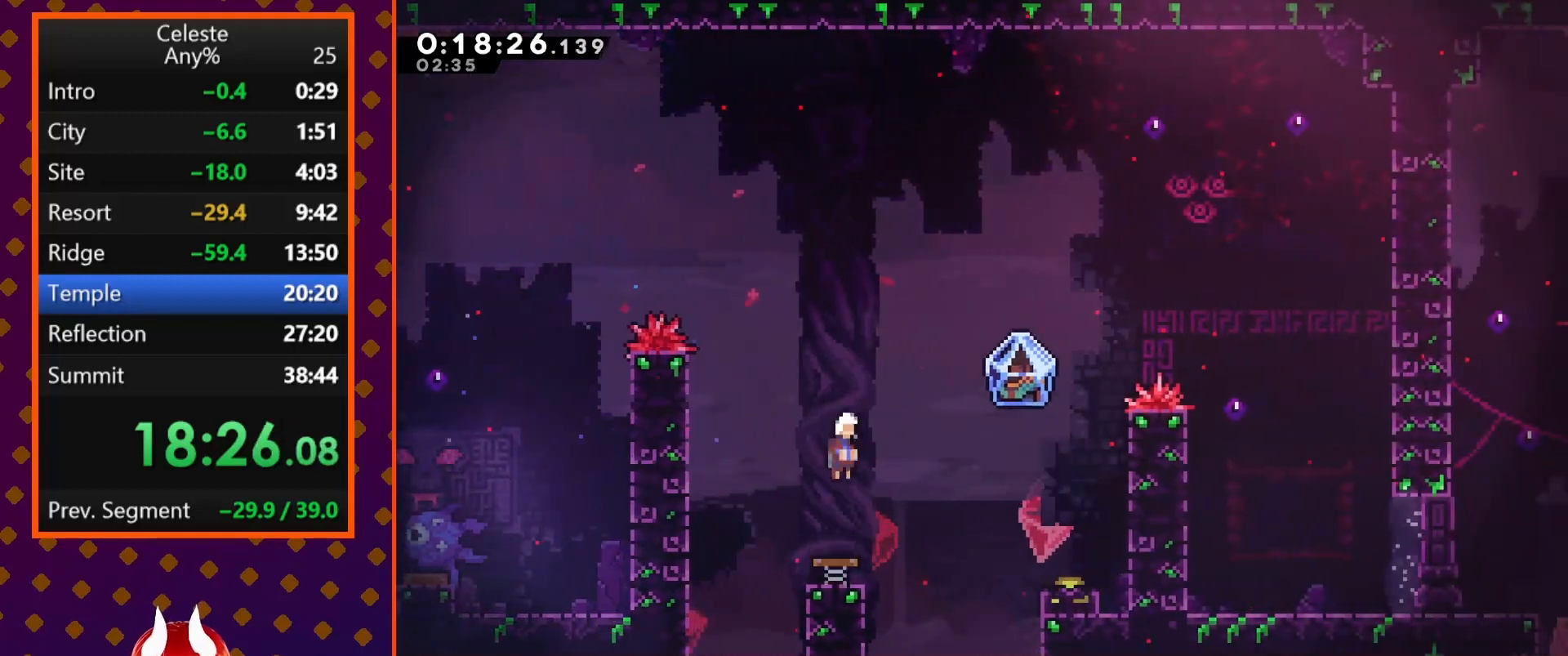
{"buttons": ["DPAD_DOWN"], "left_stick": "center", "events": [[33, "DPAD_RIGHT", "down"], [100, "SQUARE", "down"], [267, "SQUARE", "up"], [333, "DPAD_RIGHT", "up"], [467, "DPAD_DOWN", "down"]]}